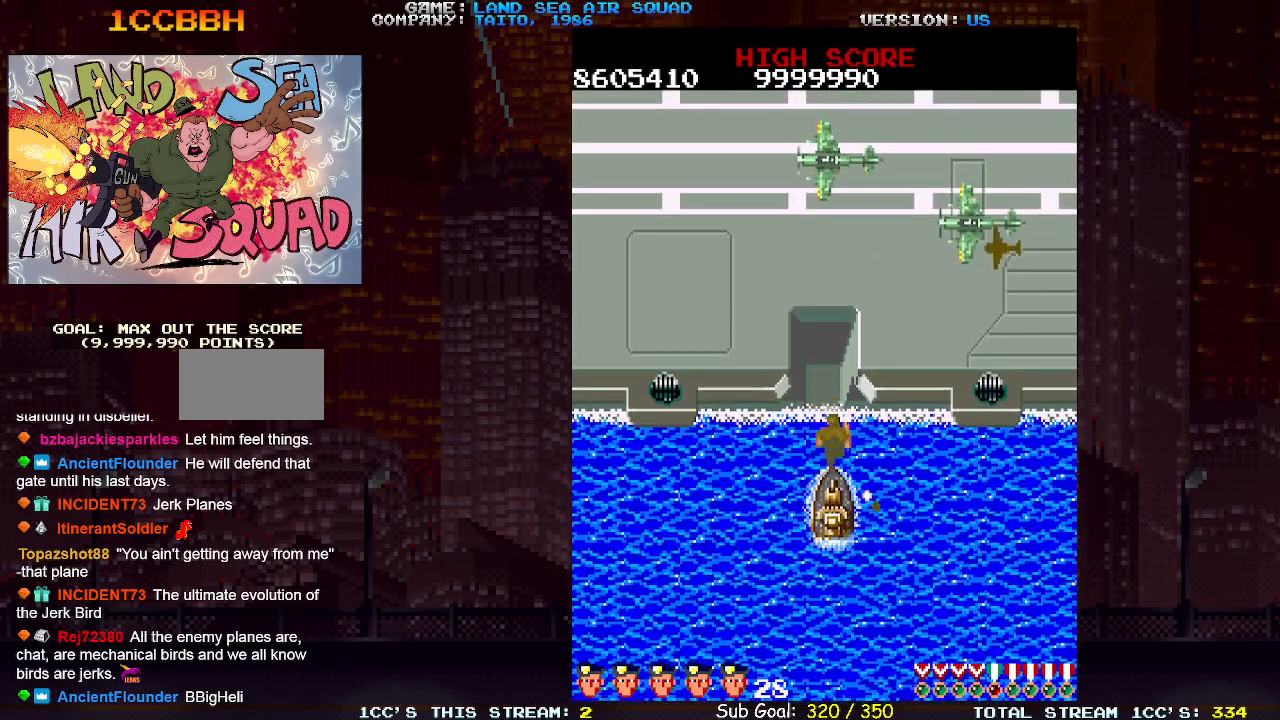
Gameplay with a controller (arcade stick); each line is a JSON object with the inputs held at the frame after it. "events" lists button and stick changes between this image and that frame as [ms after this image, input, new state], when the widget could be followed in between. Not read: L3 R3.
{"buttons": [], "left_stick": "up", "events": [[150, "SQUARE", "down"], [217, "SQUARE", "up"]]}
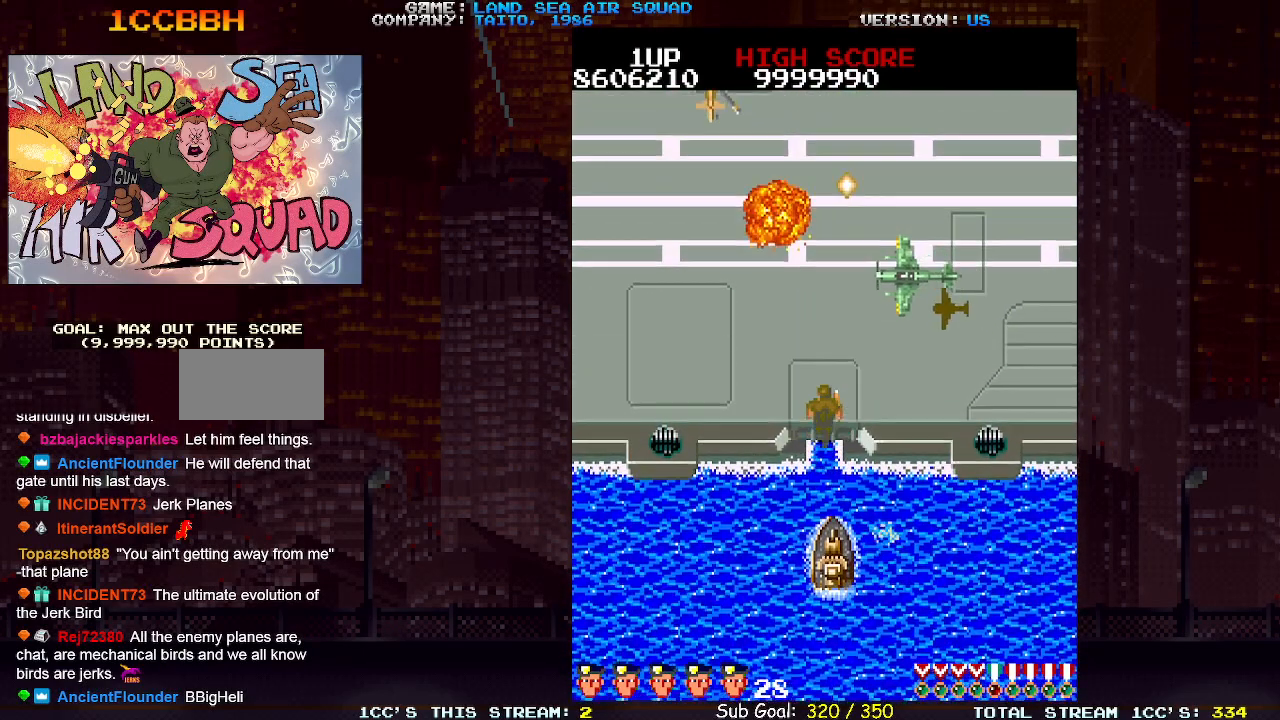
{"buttons": [], "left_stick": "up", "events": [[283, "SQUARE", "down"], [367, "SQUARE", "up"]]}
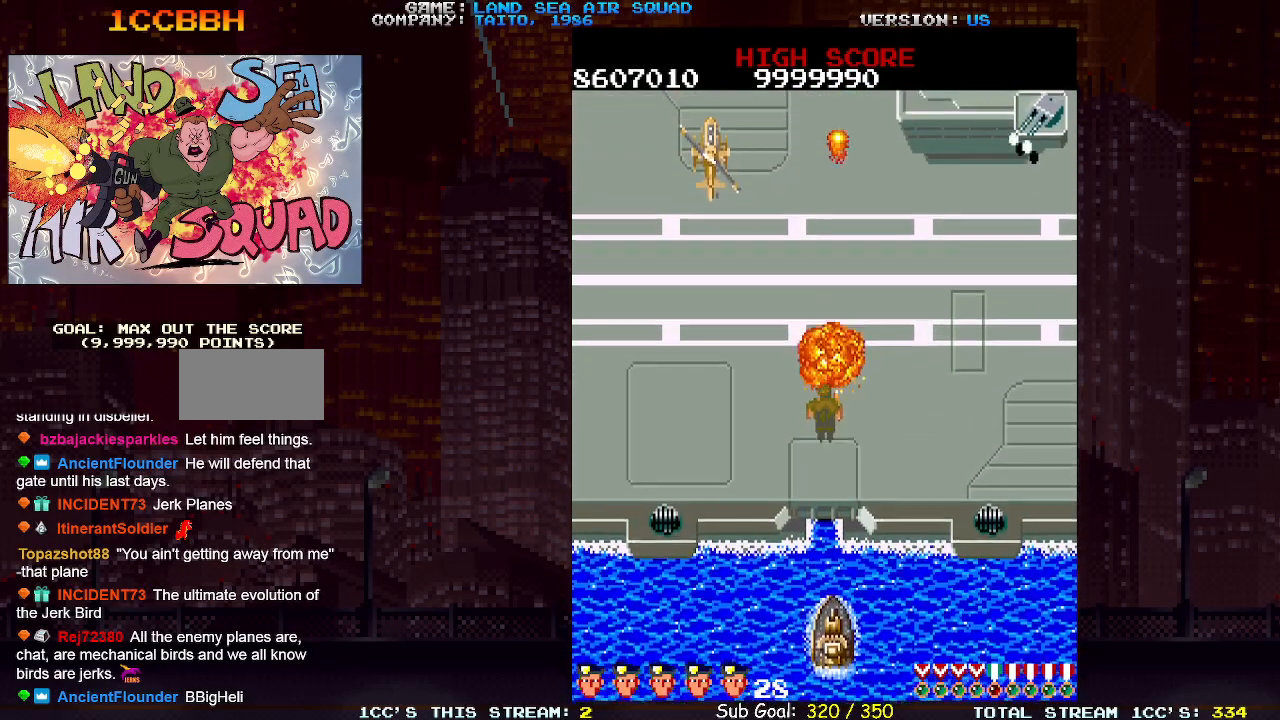
{"buttons": [], "left_stick": "up-left", "events": [[150, "left_stick", "up-left"]]}
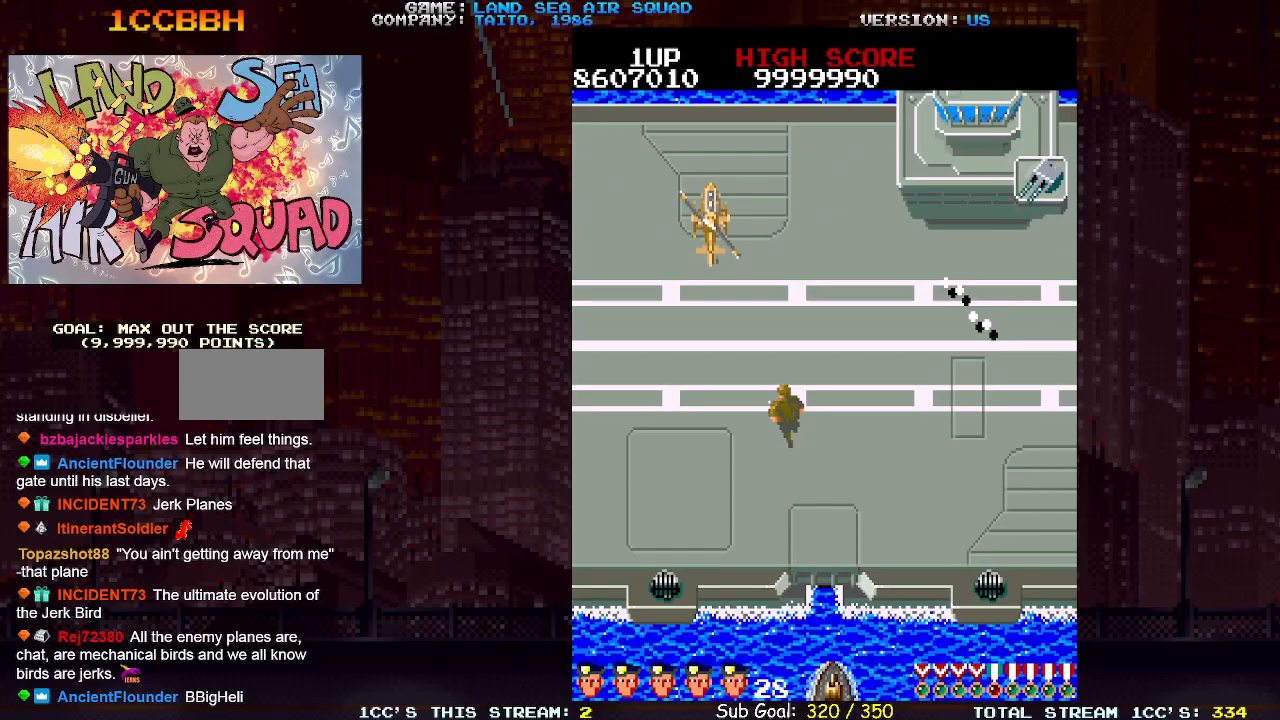
{"buttons": [], "left_stick": "up-left", "events": [[50, "left_stick", "up-right"], [117, "SQUARE", "down"], [200, "SQUARE", "up"], [217, "left_stick", "up-left"]]}
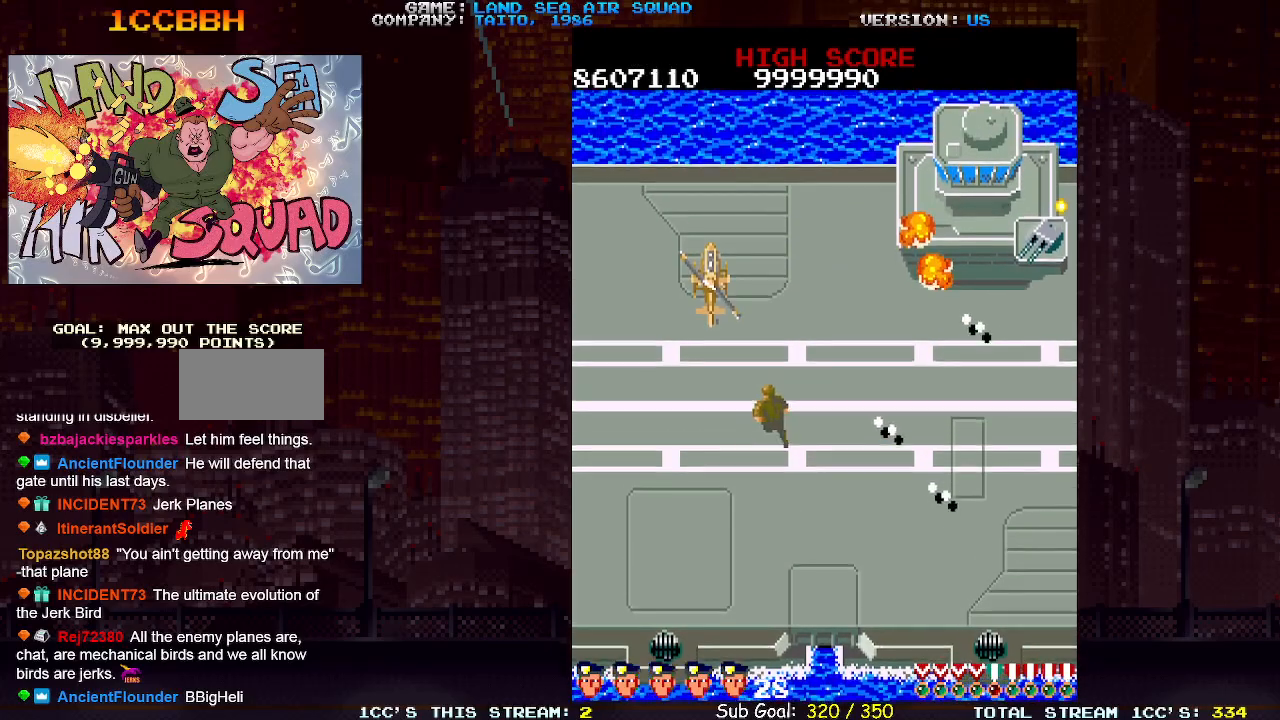
{"buttons": [], "left_stick": "up-left", "events": [[133, "left_stick", "up-right"], [367, "SQUARE", "down"], [450, "SQUARE", "up"], [450, "left_stick", "up-left"]]}
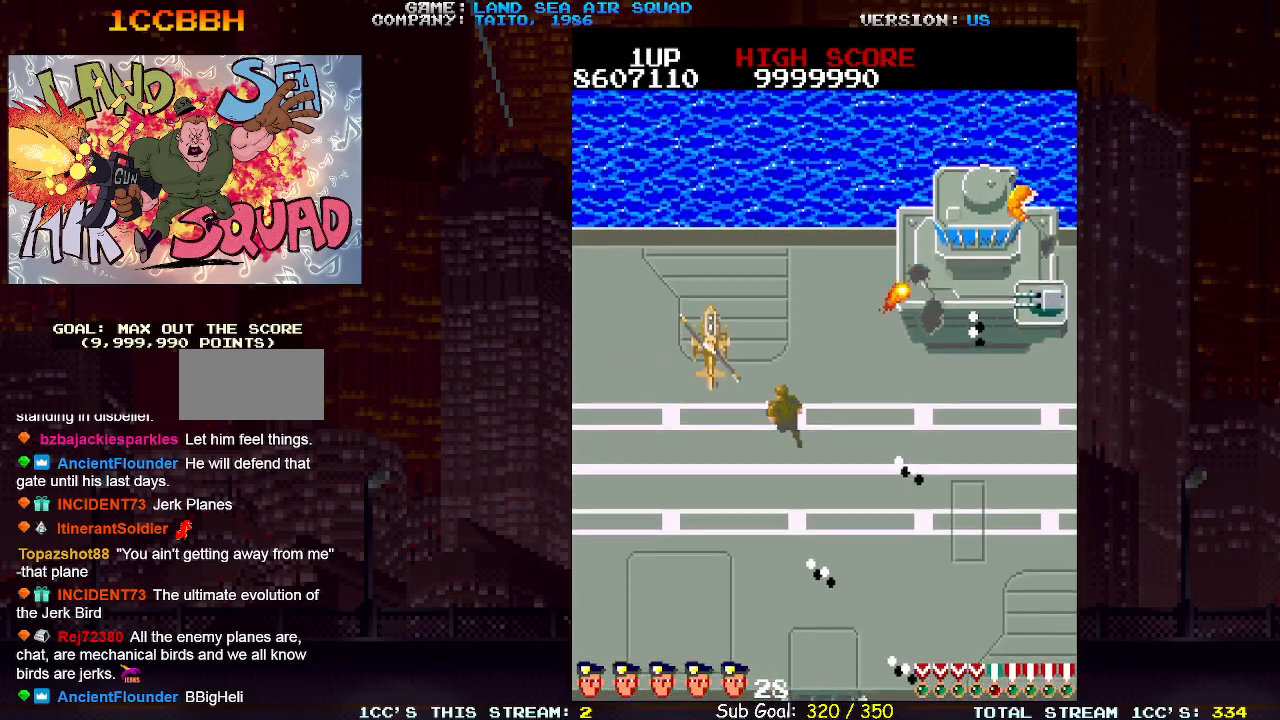
{"buttons": ["TRIANGLE"], "left_stick": "up-left", "events": [[433, "TRIANGLE", "down"]]}
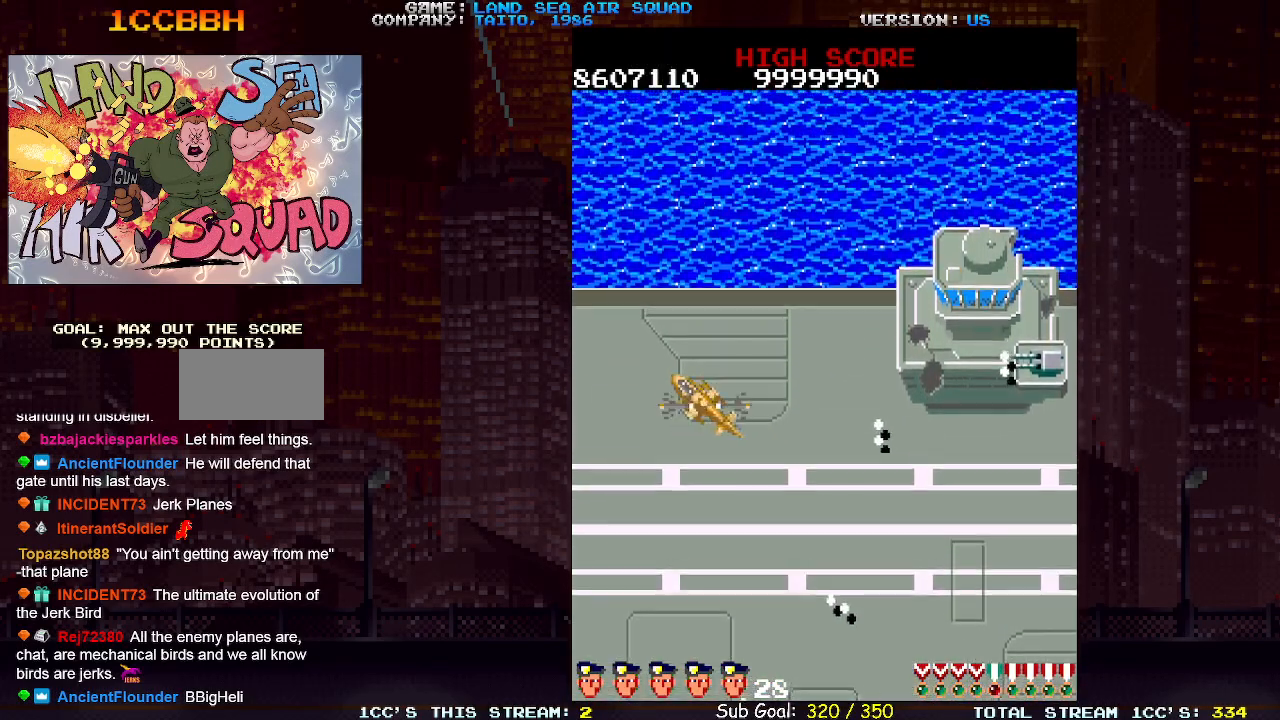
{"buttons": [], "left_stick": "up", "events": [[33, "TRIANGLE", "up"], [50, "left_stick", "up"], [250, "left_stick", "right"], [317, "SQUARE", "down"], [383, "SQUARE", "up"], [417, "left_stick", "center"], [467, "left_stick", "up"]]}
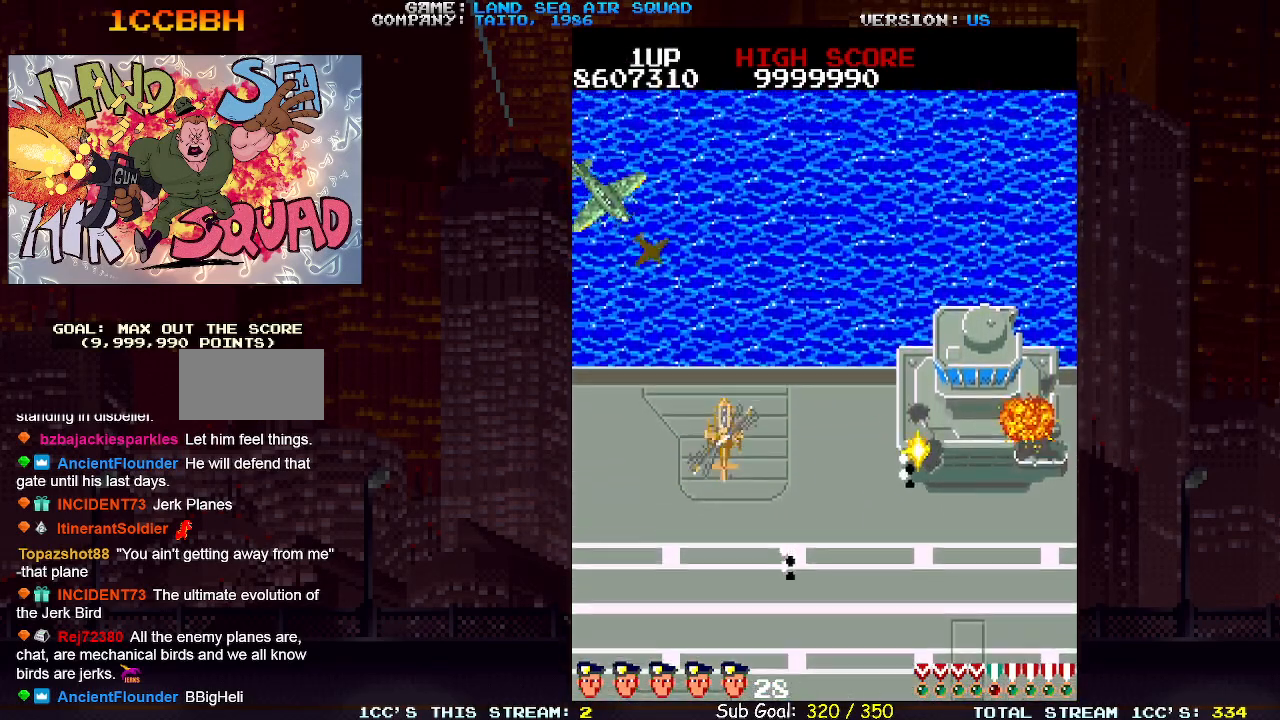
{"buttons": [], "left_stick": "down", "events": [[117, "left_stick", "up-right"], [367, "left_stick", "up-left"], [400, "SQUARE", "down"], [450, "left_stick", "down"], [483, "SQUARE", "up"]]}
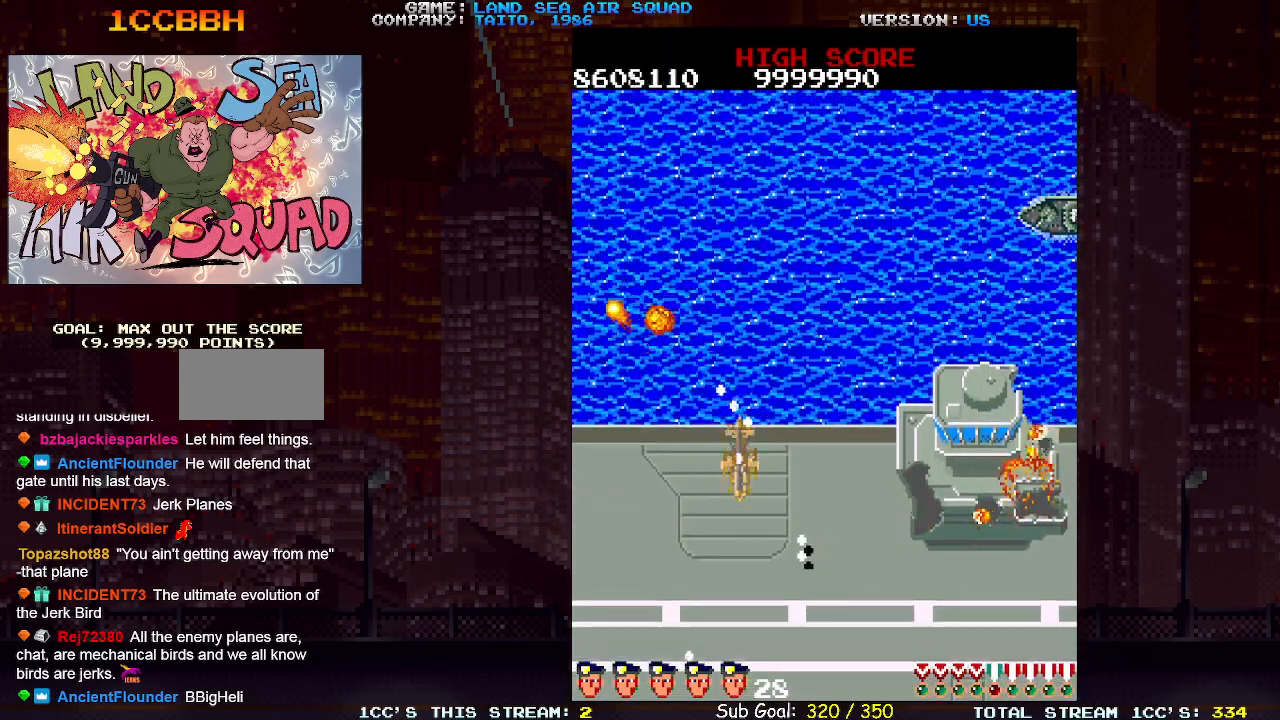
{"buttons": [], "left_stick": "right", "events": [[33, "left_stick", "down-left"], [217, "left_stick", "up-left"], [350, "left_stick", "right"], [400, "SQUARE", "down"], [483, "SQUARE", "up"]]}
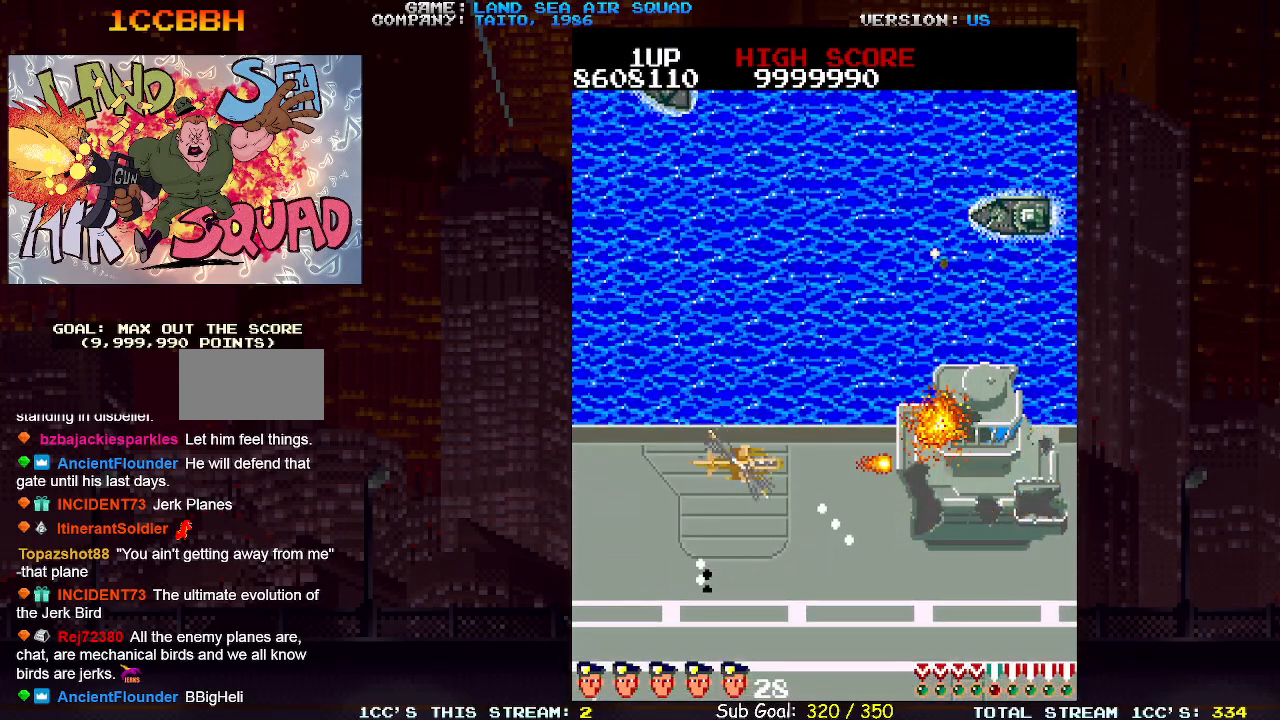
{"buttons": [], "left_stick": "up-right", "events": [[217, "left_stick", "up-right"], [433, "SQUARE", "down"], [500, "SQUARE", "up"]]}
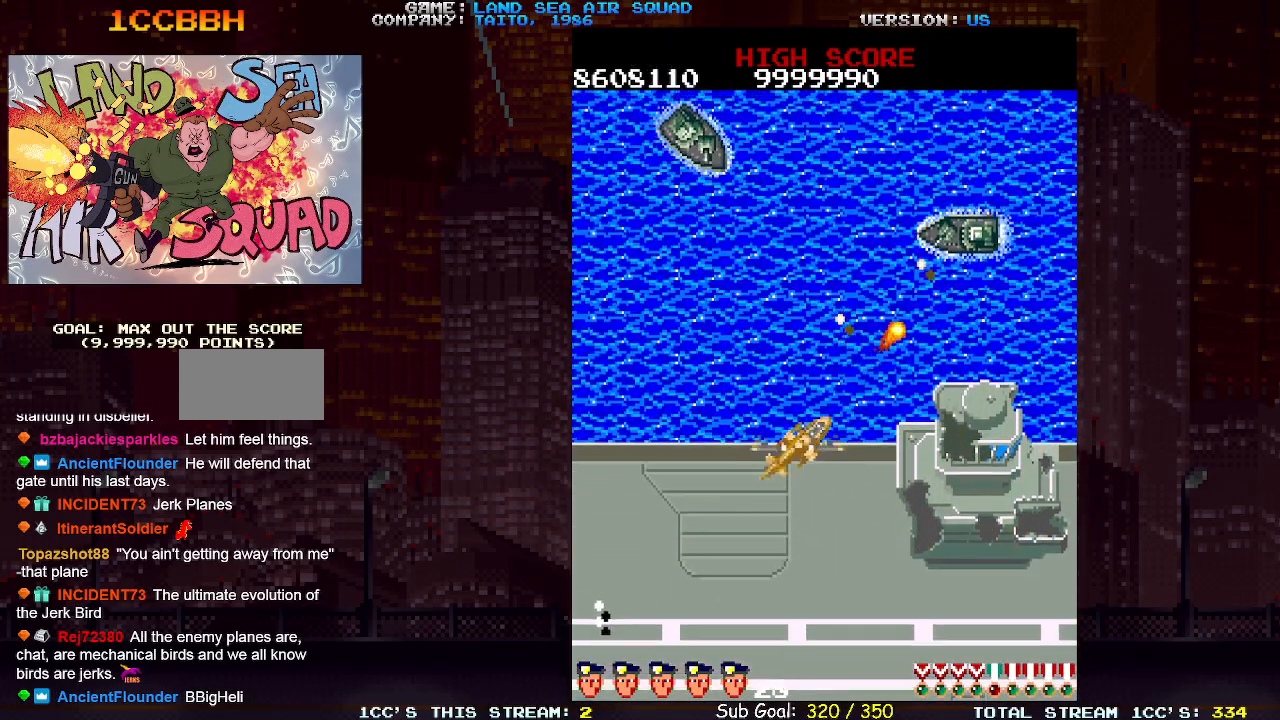
{"buttons": [], "left_stick": "left", "events": [[83, "left_stick", "down"], [150, "left_stick", "down-left"], [267, "left_stick", "left"]]}
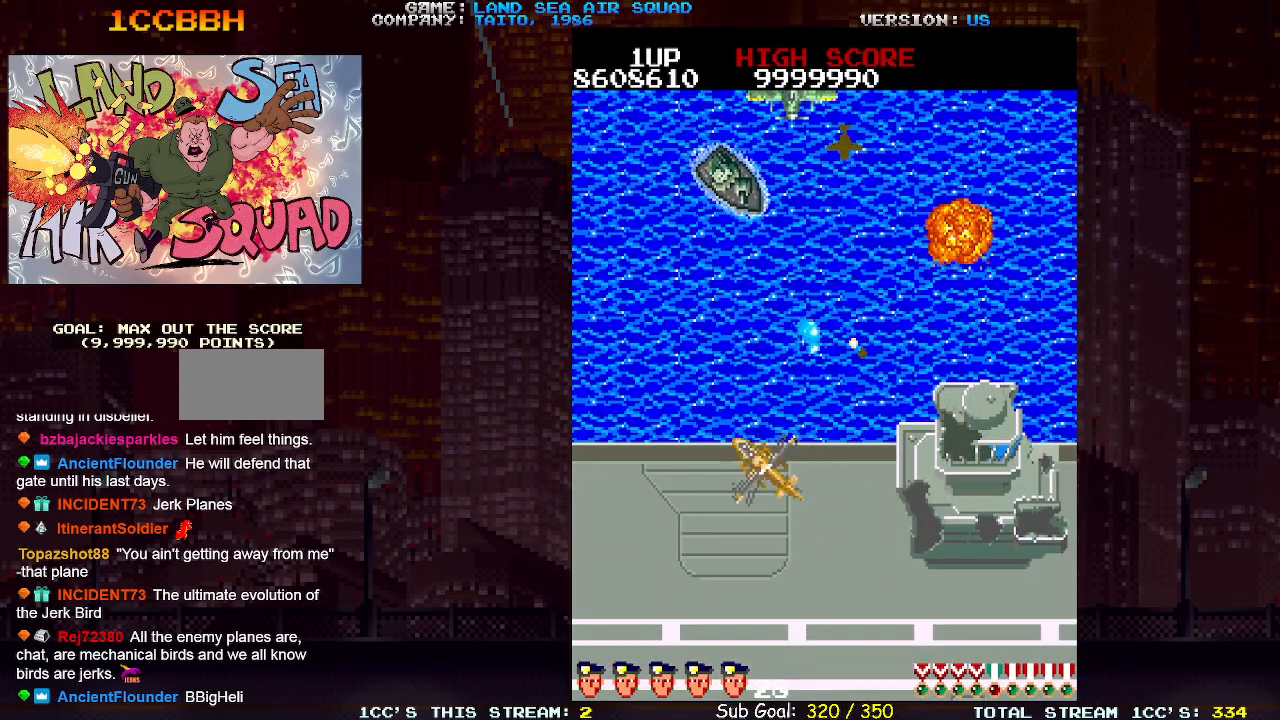
{"buttons": [], "left_stick": "down-right", "events": [[33, "left_stick", "up"], [83, "SQUARE", "down"], [117, "left_stick", "right"], [133, "SQUARE", "up"], [167, "left_stick", "down-right"]]}
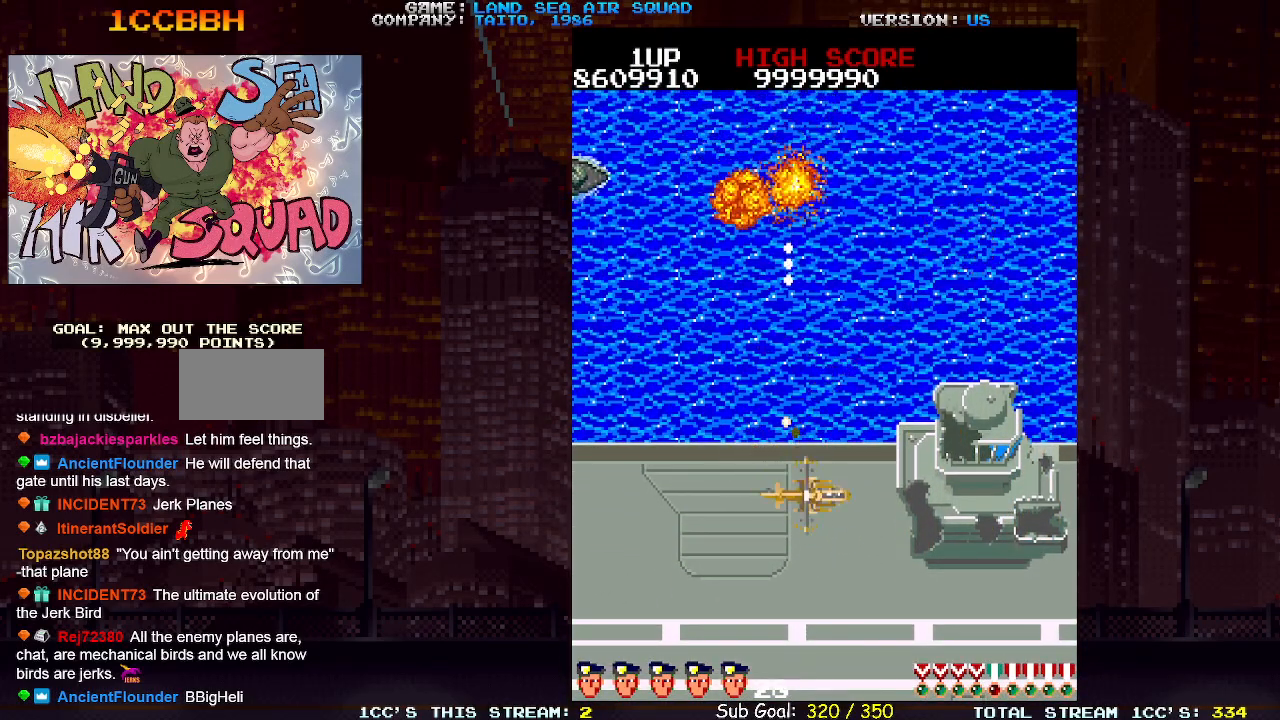
{"buttons": [], "left_stick": "up-right", "events": [[83, "left_stick", "up-right"]]}
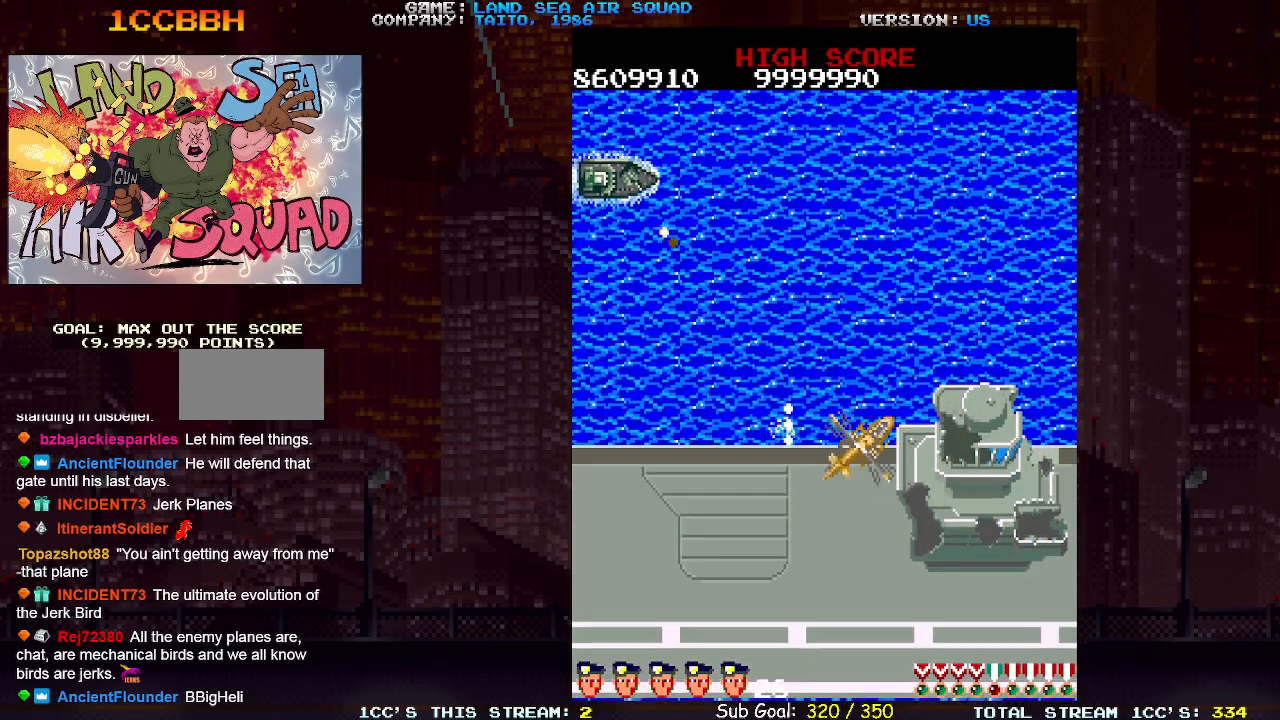
{"buttons": [], "left_stick": "up", "events": [[67, "left_stick", "up-left"], [167, "SQUARE", "down"], [217, "SQUARE", "up"], [283, "left_stick", "up"]]}
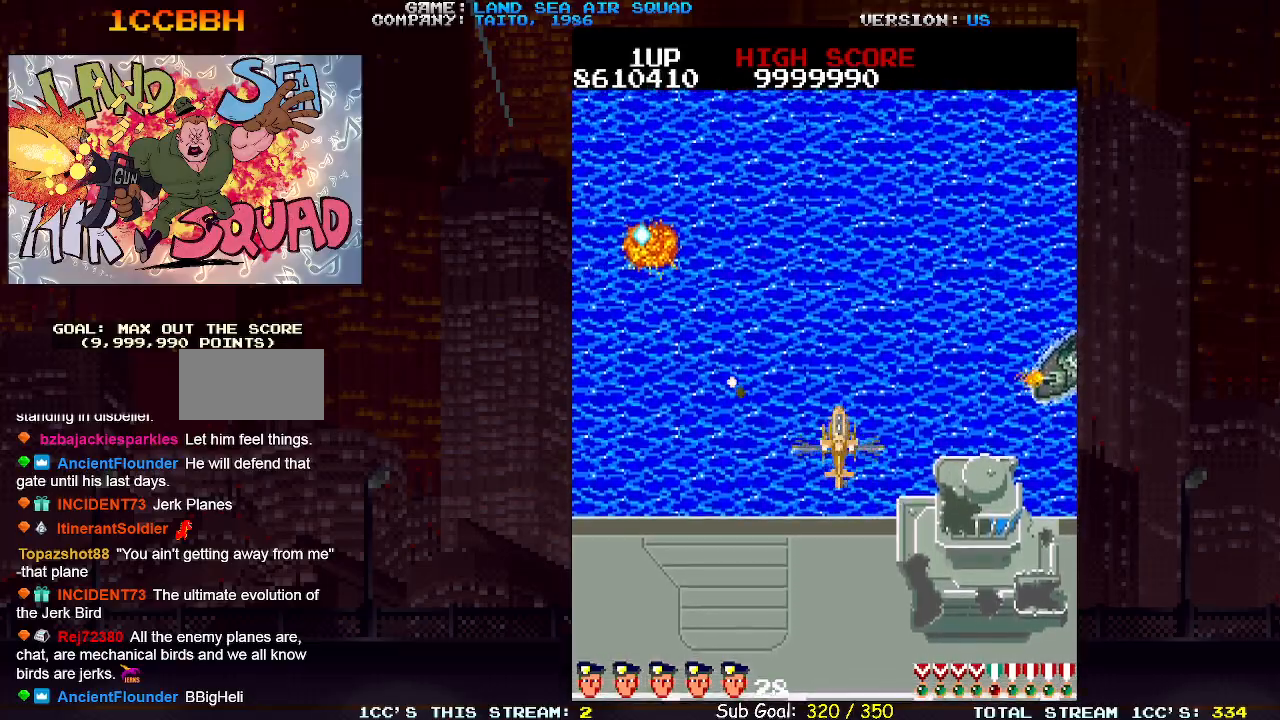
{"buttons": [], "left_stick": "up-left", "events": [[167, "left_stick", "right"], [200, "SQUARE", "down"], [250, "SQUARE", "up"], [317, "left_stick", "up-left"]]}
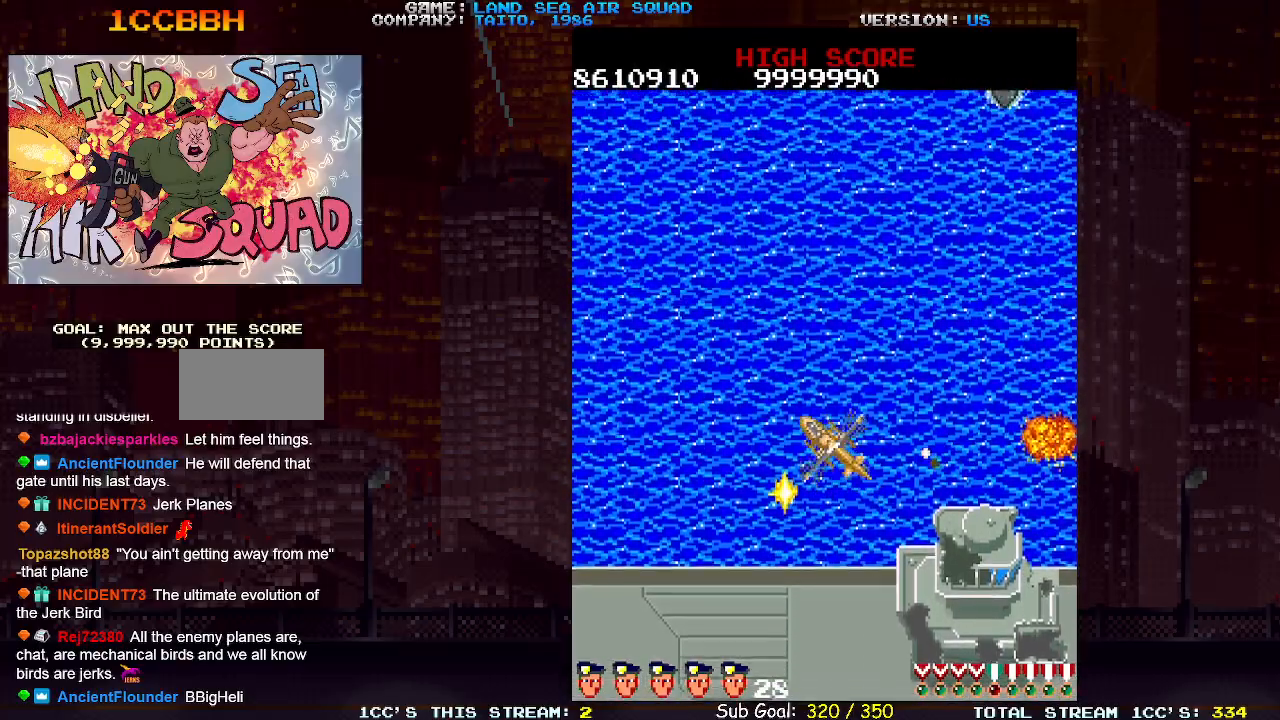
{"buttons": [], "left_stick": "up-right", "events": [[267, "left_stick", "up"], [483, "left_stick", "up-right"]]}
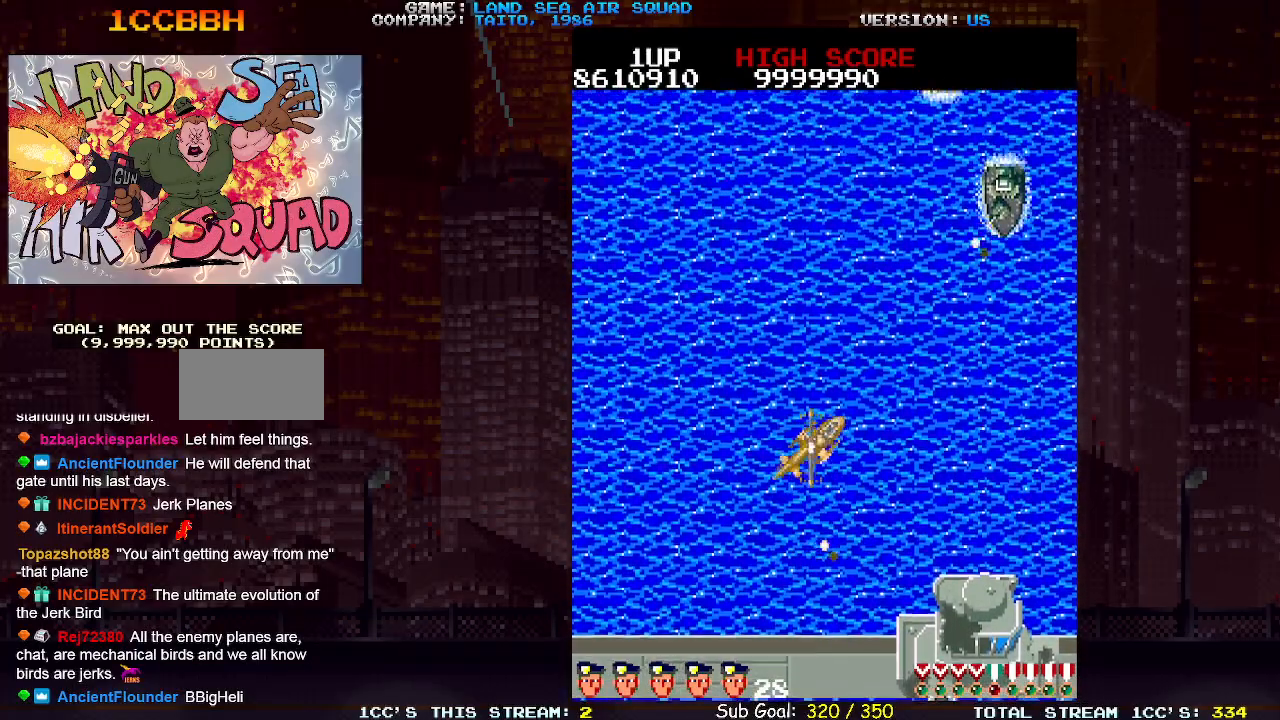
{"buttons": [], "left_stick": "up-left", "events": [[67, "SQUARE", "down"], [117, "SQUARE", "up"], [217, "left_stick", "up-left"]]}
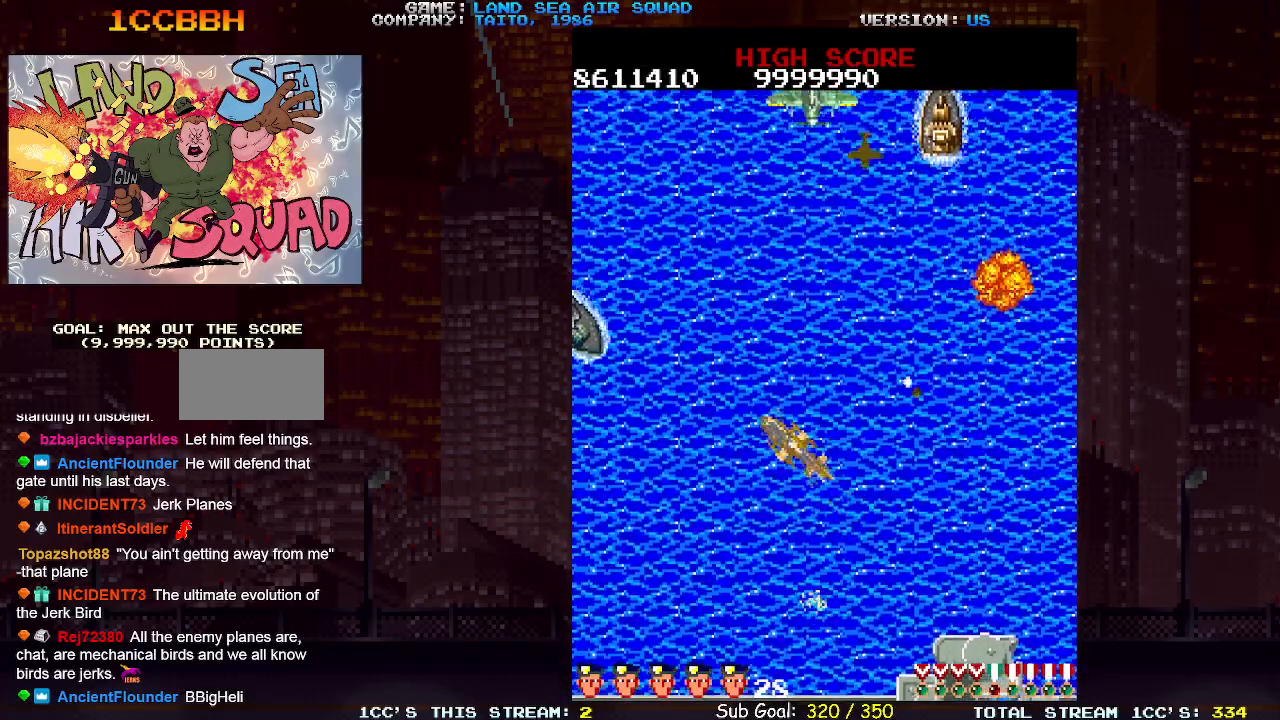
{"buttons": [], "left_stick": "up", "events": [[17, "left_stick", "up"], [150, "left_stick", "up-left"], [250, "left_stick", "up"], [417, "SQUARE", "down"], [483, "SQUARE", "up"]]}
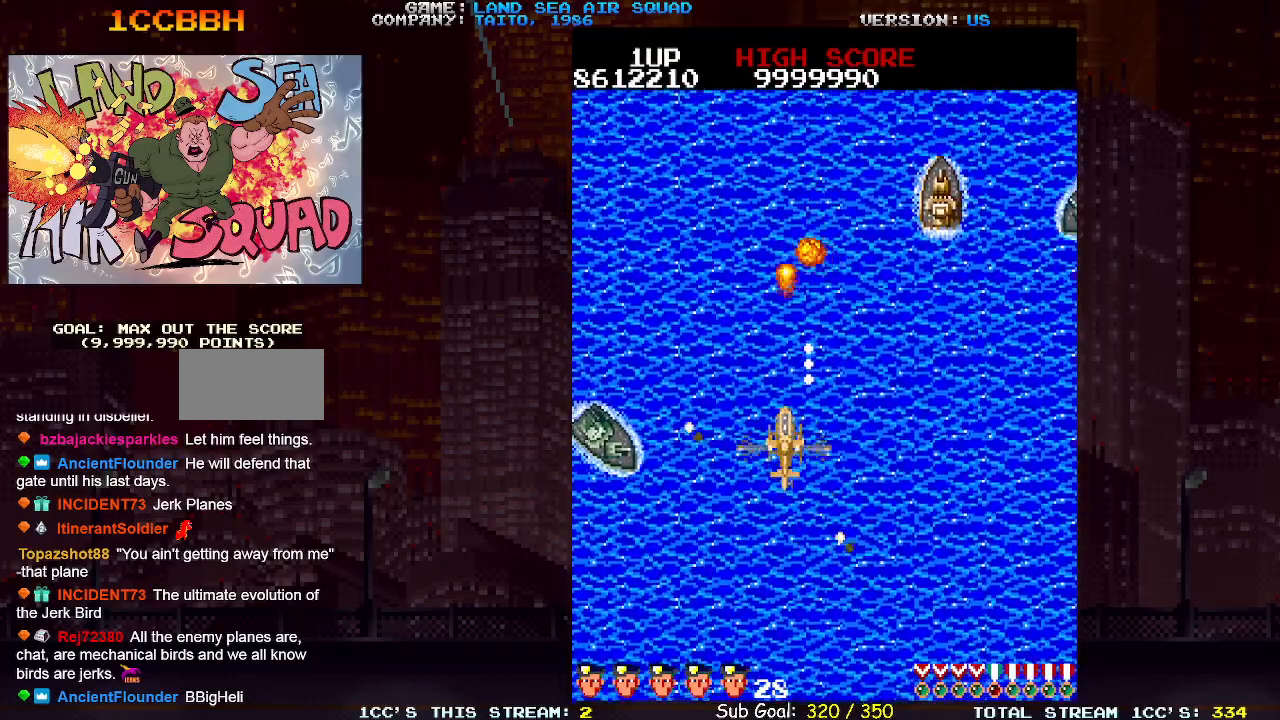
{"buttons": [], "left_stick": "up", "events": []}
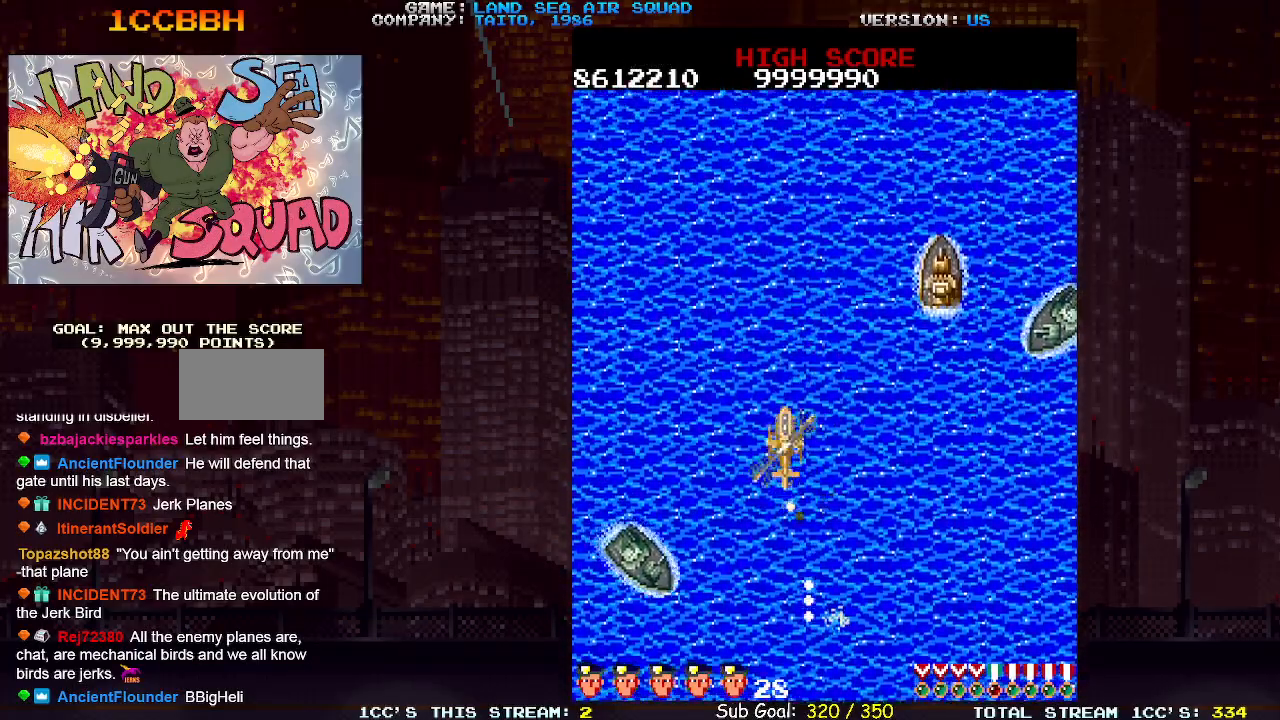
{"buttons": [], "left_stick": "up"}
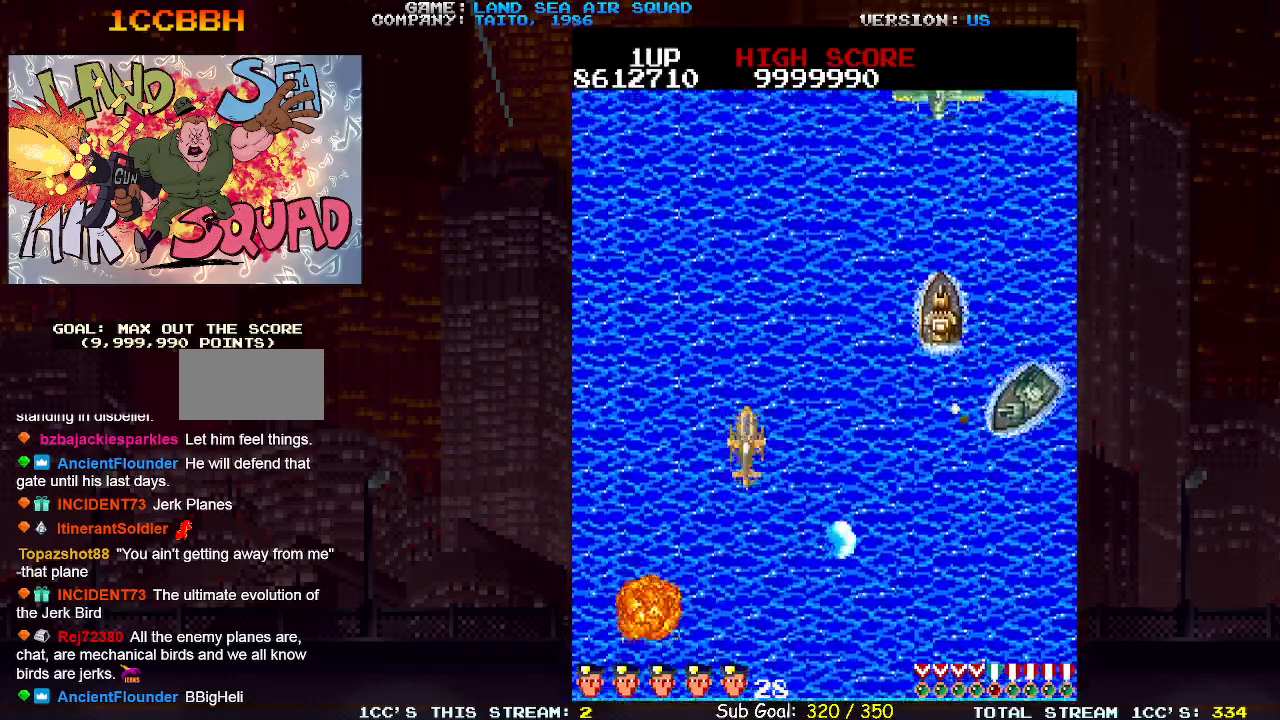
{"buttons": [], "left_stick": "up-right", "events": [[33, "left_stick", "right"], [67, "SQUARE", "down"], [133, "SQUARE", "up"], [200, "left_stick", "up"], [450, "left_stick", "up-right"]]}
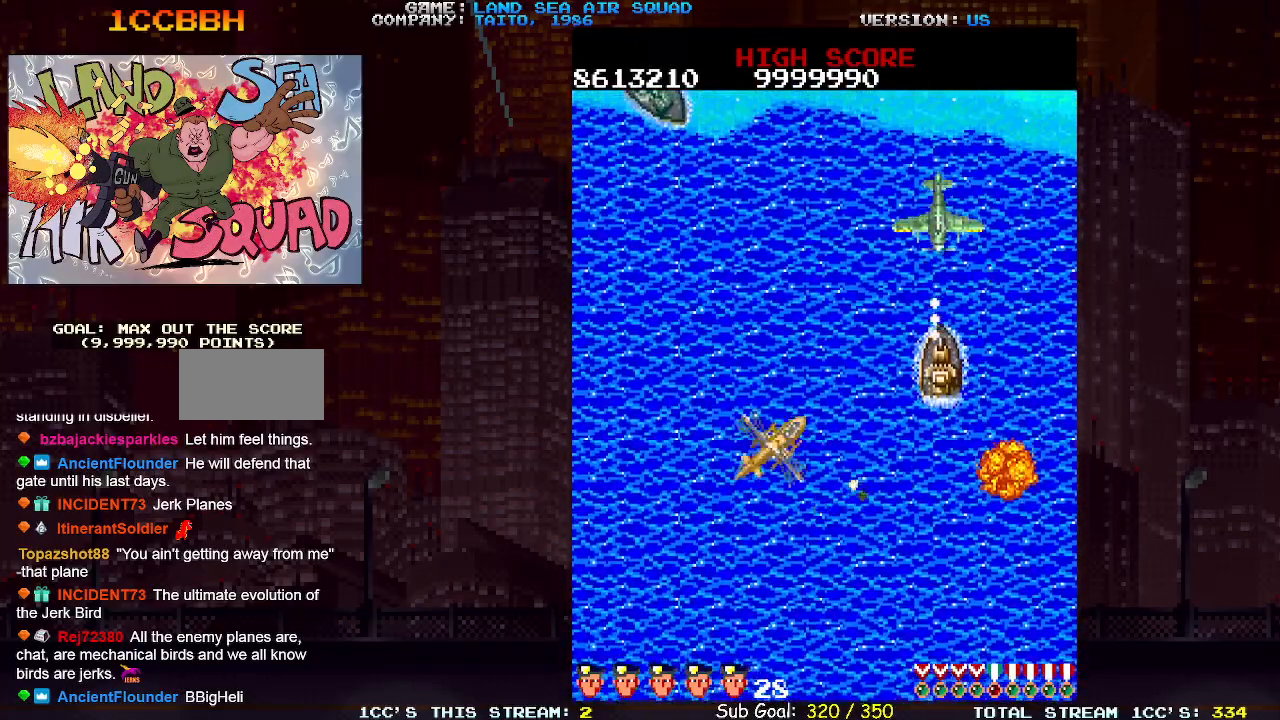
{"buttons": [], "left_stick": "up-right", "events": [[17, "SQUARE", "down"], [50, "SQUARE", "up"]]}
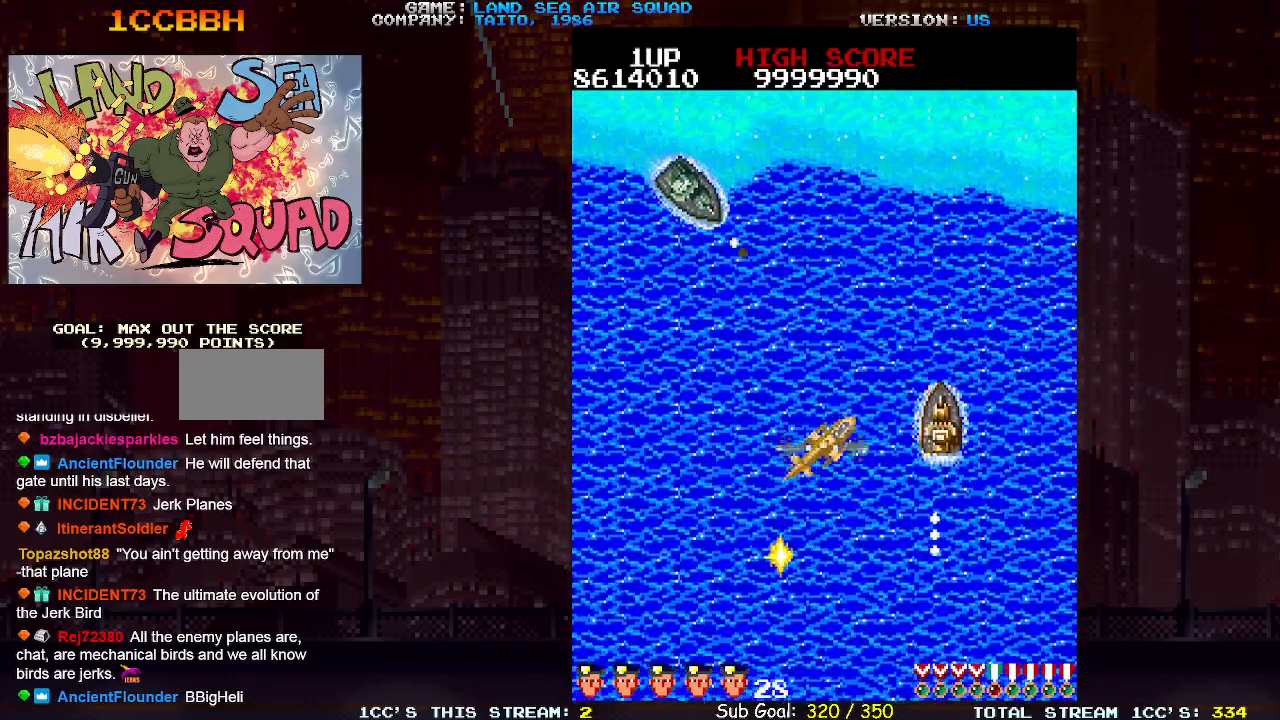
{"buttons": [], "left_stick": "up-left", "events": [[483, "left_stick", "up-left"]]}
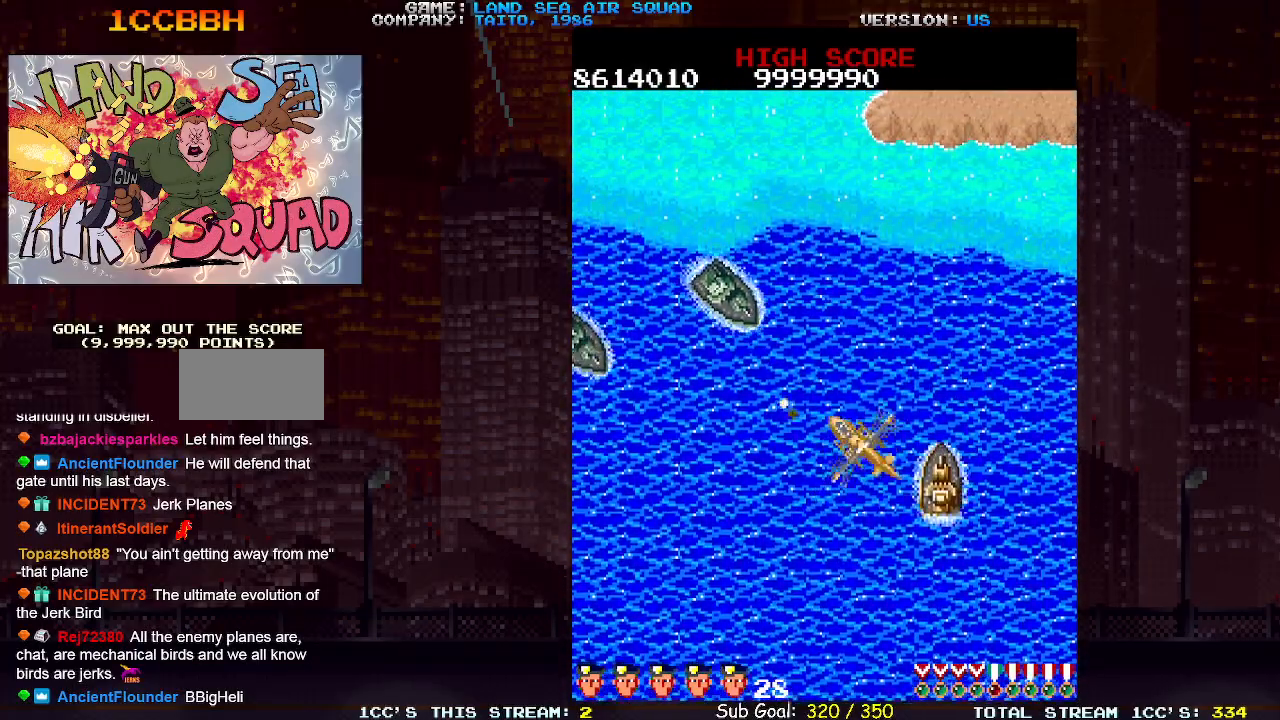
{"buttons": [], "left_stick": "left", "events": [[33, "SQUARE", "down"], [100, "SQUARE", "up"], [100, "left_stick", "up-right"], [167, "left_stick", "up"], [367, "left_stick", "left"], [433, "SQUARE", "down"], [500, "SQUARE", "up"]]}
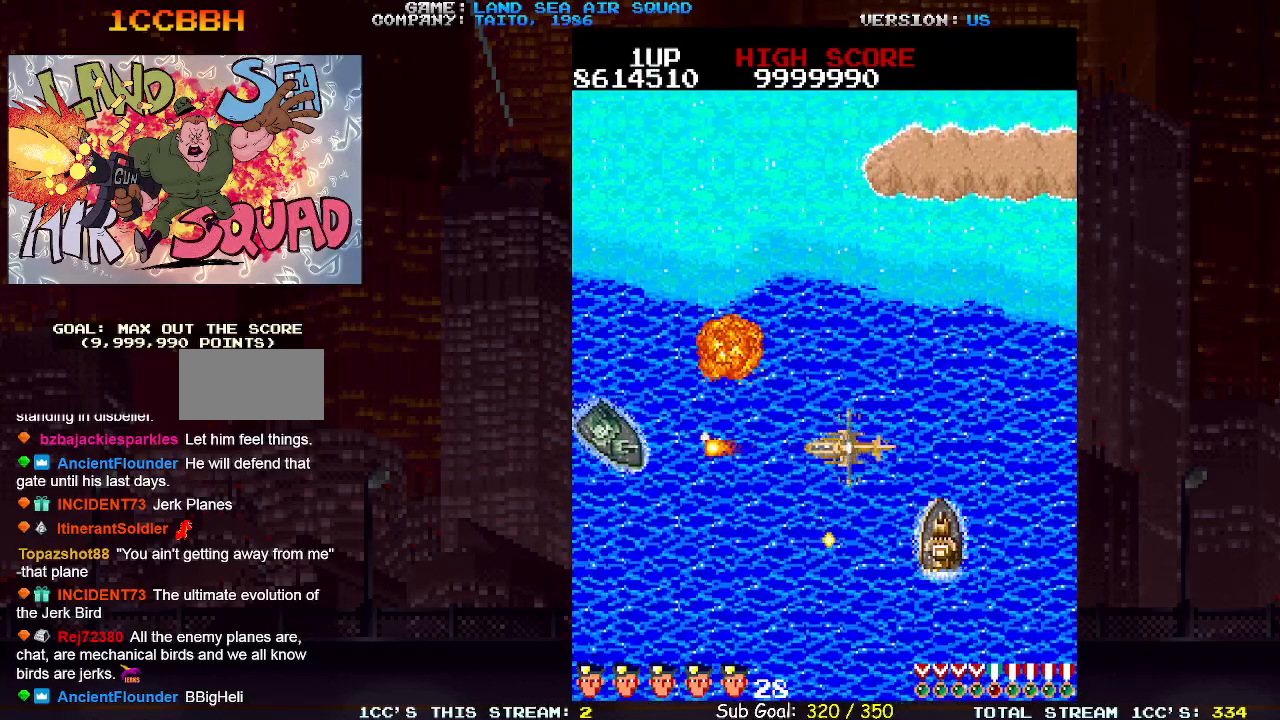
{"buttons": [], "left_stick": "up", "events": [[100, "left_stick", "up"]]}
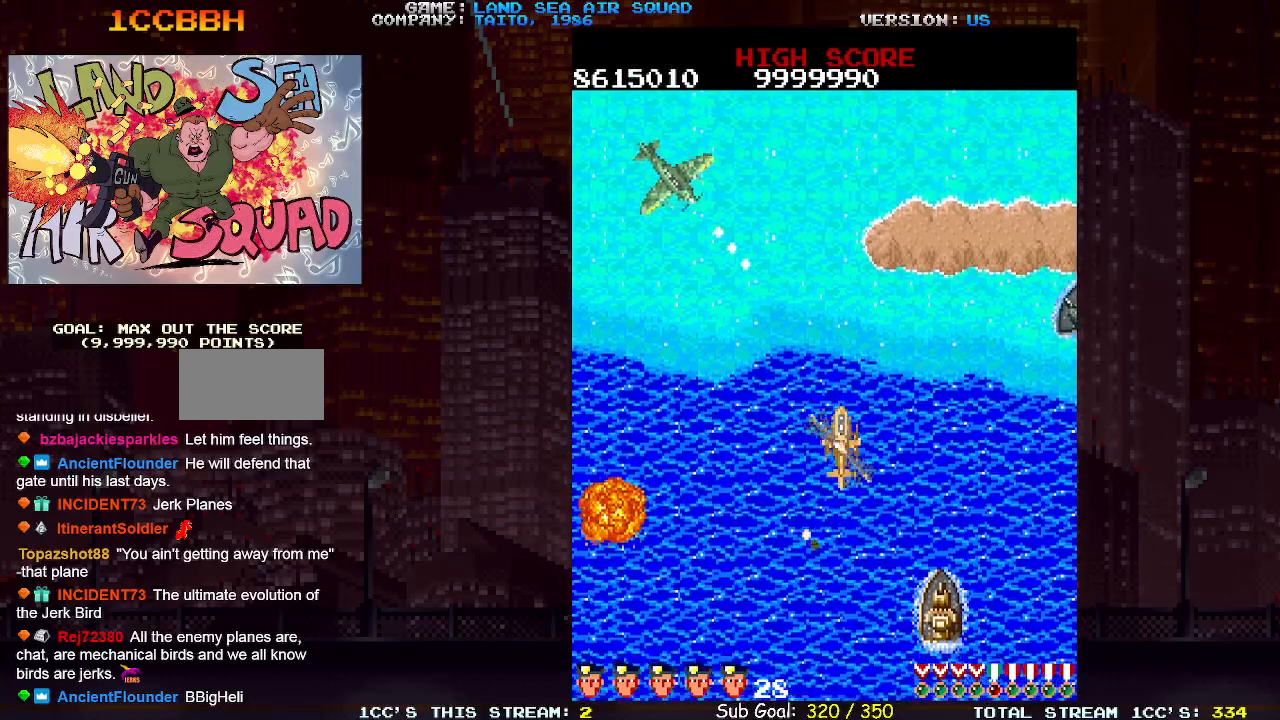
{"buttons": [], "left_stick": "up-left", "events": [[100, "left_stick", "up-left"], [267, "SQUARE", "down"], [333, "SQUARE", "up"]]}
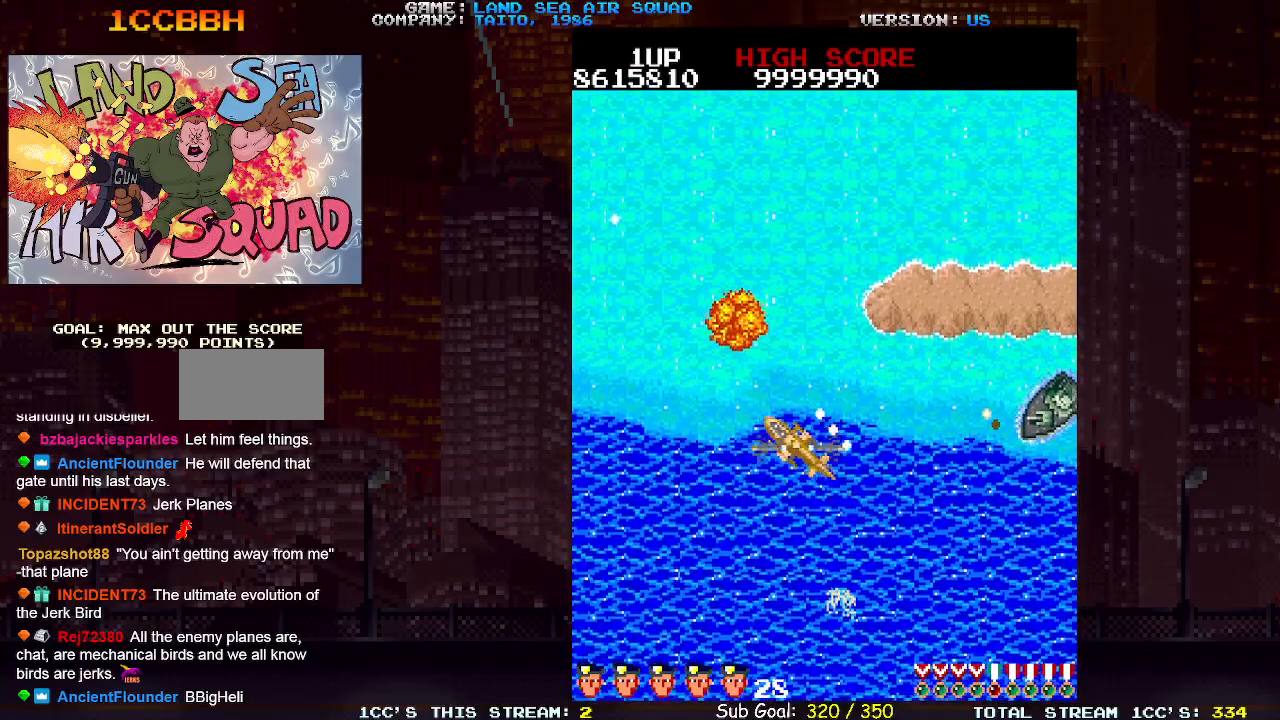
{"buttons": [], "left_stick": "up", "events": [[133, "left_stick", "right"], [150, "SQUARE", "down"], [217, "SQUARE", "up"], [250, "left_stick", "up-left"], [350, "left_stick", "up"]]}
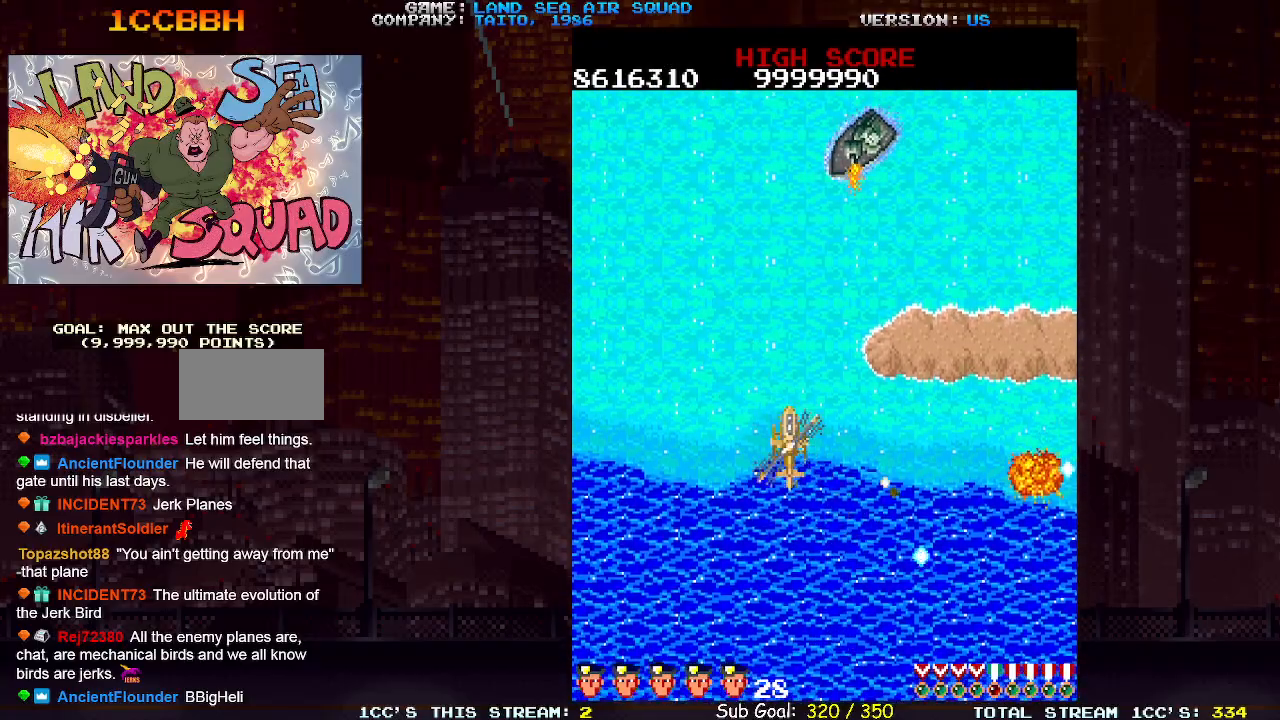
{"buttons": [], "left_stick": "up", "events": [[267, "SQUARE", "down"], [317, "SQUARE", "up"]]}
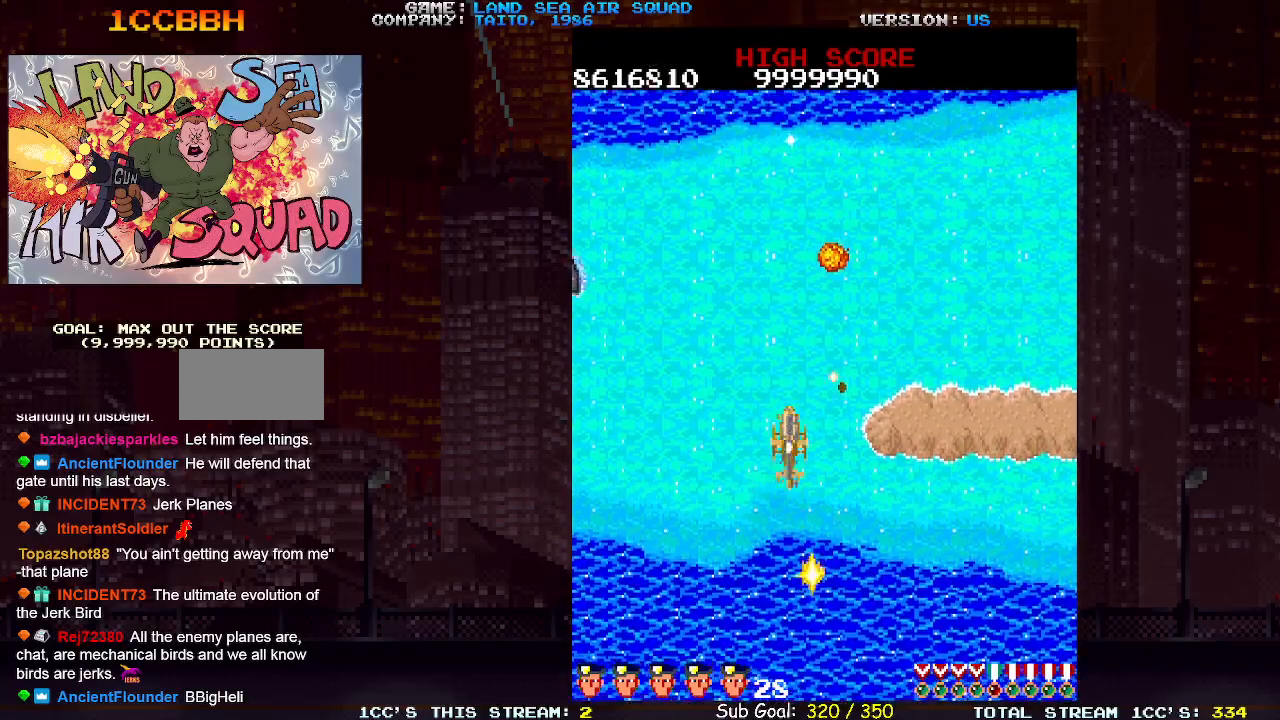
{"buttons": [], "left_stick": "up", "events": [[133, "SQUARE", "down"], [200, "SQUARE", "up"]]}
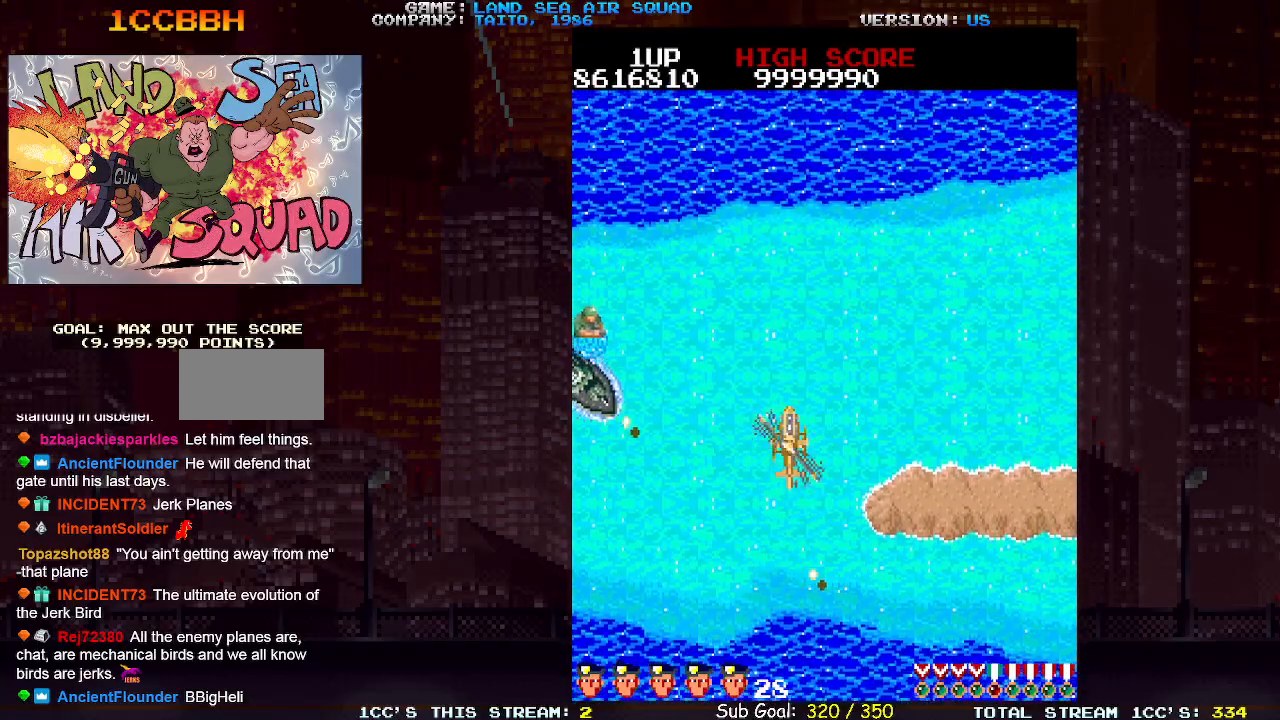
{"buttons": [], "left_stick": "up-left", "events": [[117, "left_stick", "left"], [167, "SQUARE", "down"], [233, "SQUARE", "up"], [233, "left_stick", "up-right"], [417, "left_stick", "up-left"]]}